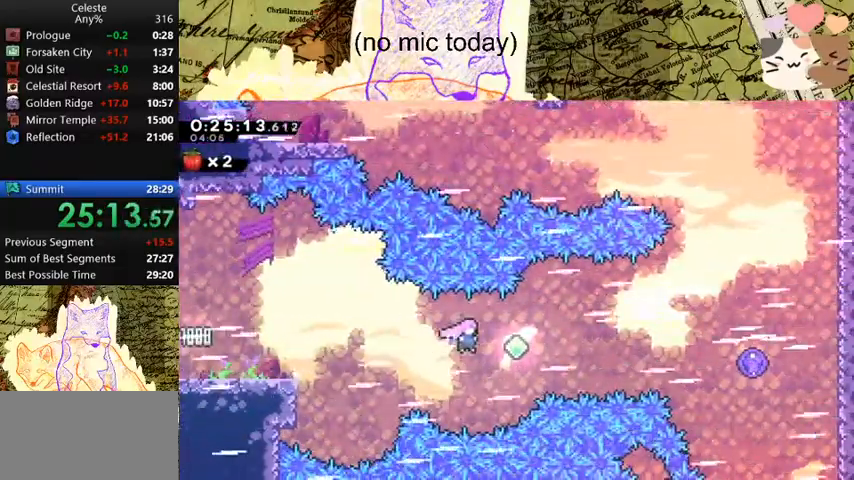
Gameplay with keyboard; each line is a JSON object with the keys held at the frame after it. "events" lists presses ("down") and releases ("up") of "a", "d", "dash", "demo", "grab", "jump", "map", "menu", "s", "space" and "w" between this image and that frame as [ms after this image, input, new state], when the widget could be followed in between. No other keys are recorded. Mouse input is not recorded. Key names are as the overlay labels them; some are game actions (e.g. jump) rather than physical keys.
{"keys": ["d", "dash"], "events": [[100, "dash", "down"], [133, "space", "up"], [267, "dash", "up"], [333, "dash", "down"]]}
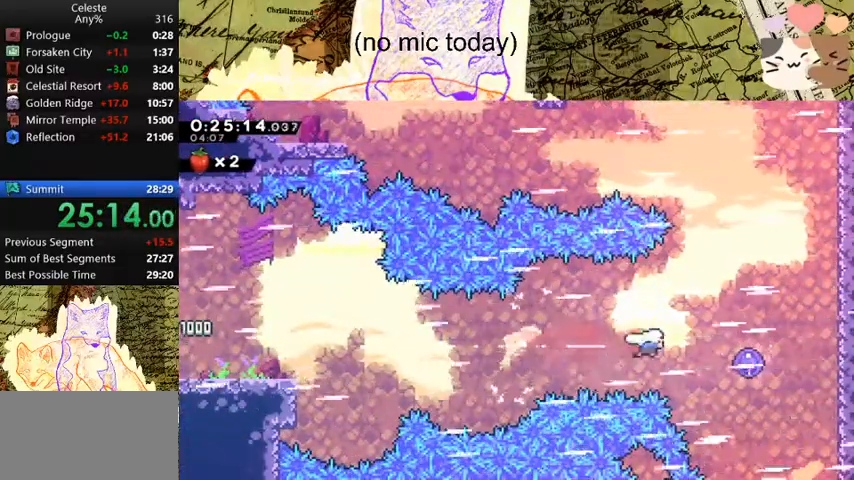
{"keys": ["w"], "events": [[33, "dash", "up"], [67, "dash", "down"], [267, "dash", "up"], [300, "w", "down"], [333, "d", "up"]]}
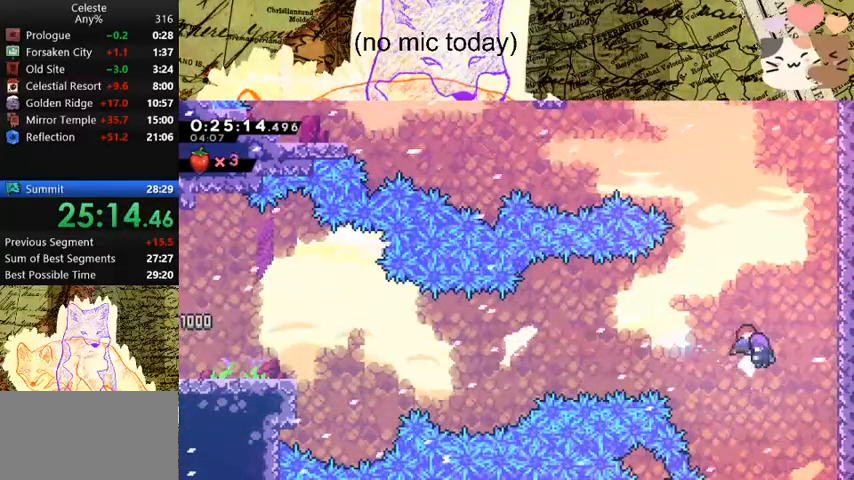
{"keys": ["dash", "w"], "events": [[467, "dash", "down"]]}
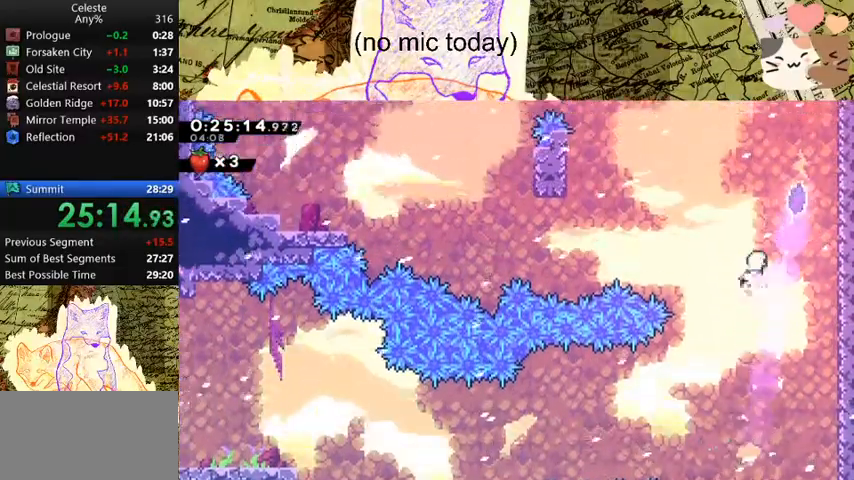
{"keys": ["a", "s"], "events": [[100, "dash", "up"], [133, "d", "down"], [200, "dash", "down"], [300, "w", "up"], [333, "dash", "up"], [433, "a", "down"], [433, "s", "down"], [500, "d", "up"]]}
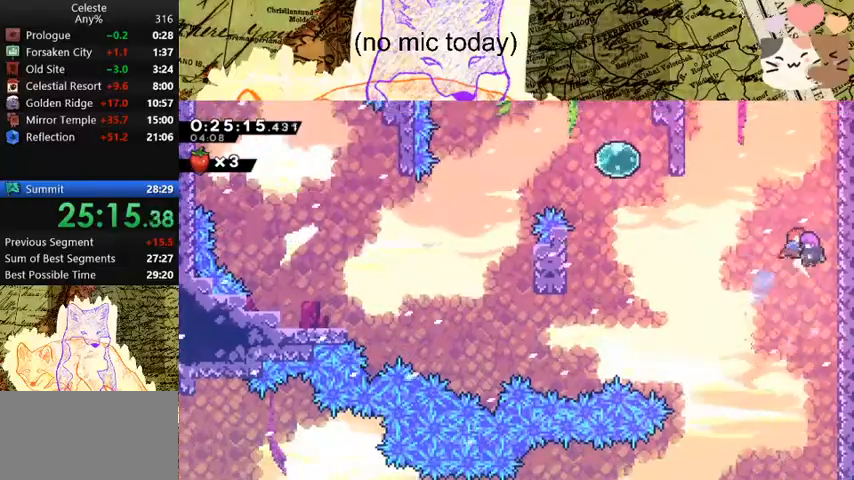
{"keys": ["a", "dash", "s"], "events": [[367, "dash", "down"]]}
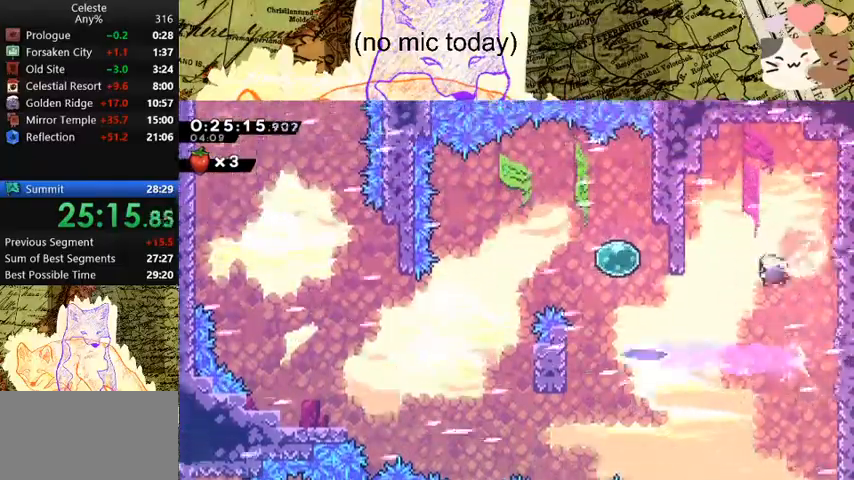
{"keys": ["a"], "events": [[100, "dash", "up"], [133, "s", "up"], [233, "dash", "down"], [233, "w", "down"], [433, "dash", "up"], [433, "w", "up"]]}
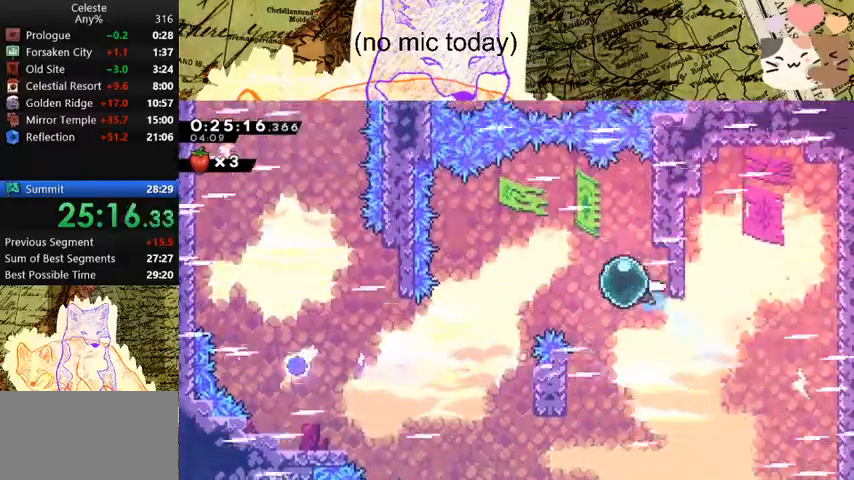
{"keys": ["a", "dash", "s"], "events": [[100, "dash", "down"], [233, "dash", "up"], [267, "s", "down"], [367, "dash", "down"]]}
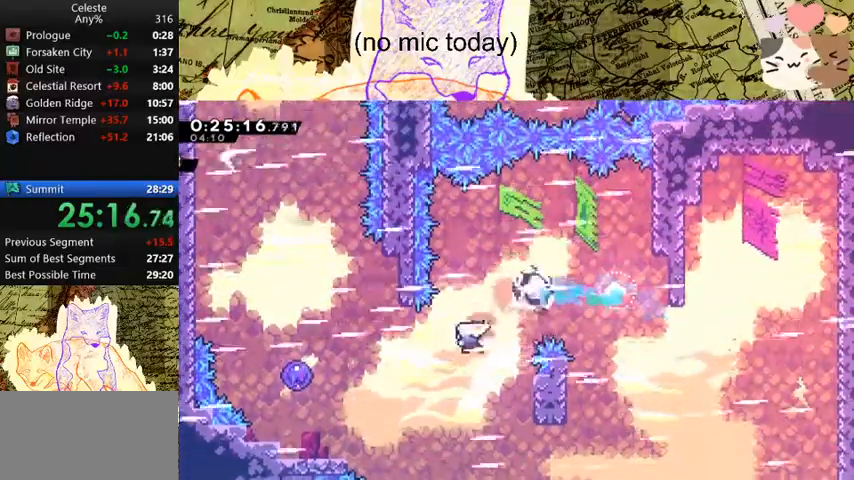
{"keys": ["a", "w"], "events": [[67, "dash", "up"], [67, "s", "up"], [133, "dash", "down"], [300, "dash", "up"], [333, "w", "down"]]}
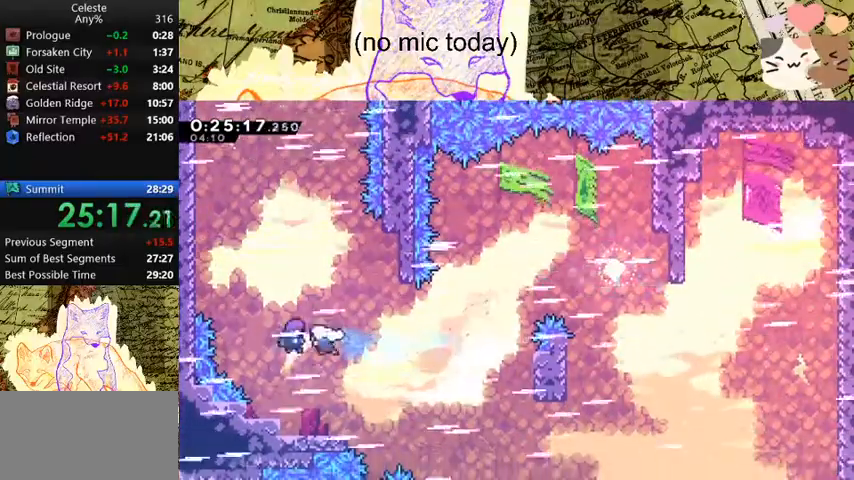
{"keys": ["a", "w"], "events": []}
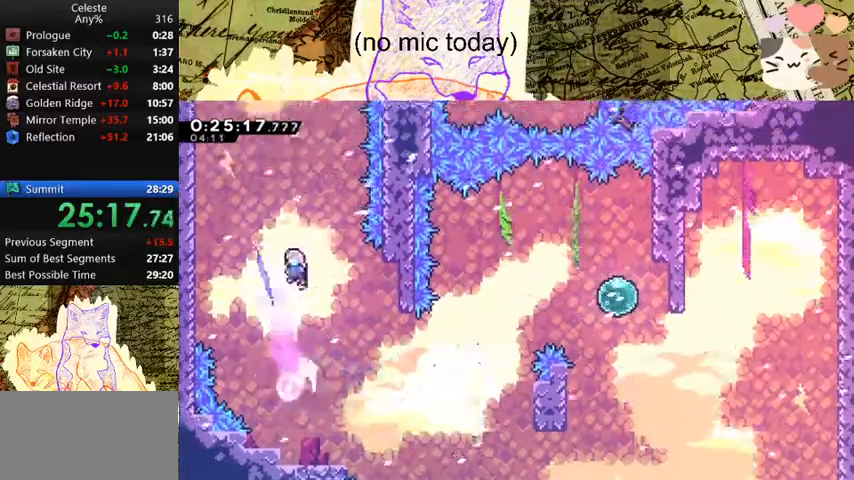
{"keys": ["d", "w"], "events": [[100, "dash", "down"], [267, "dash", "up"], [333, "a", "up"], [333, "d", "down"]]}
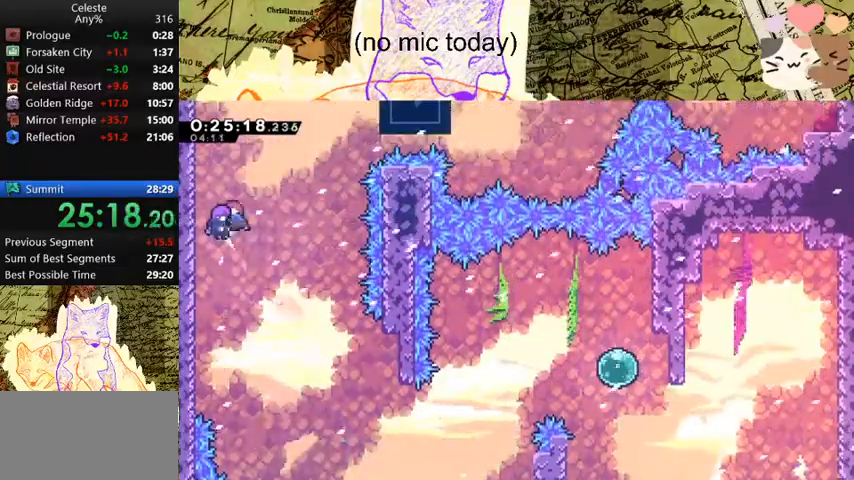
{"keys": ["d", "dash", "w"], "events": [[400, "dash", "down"]]}
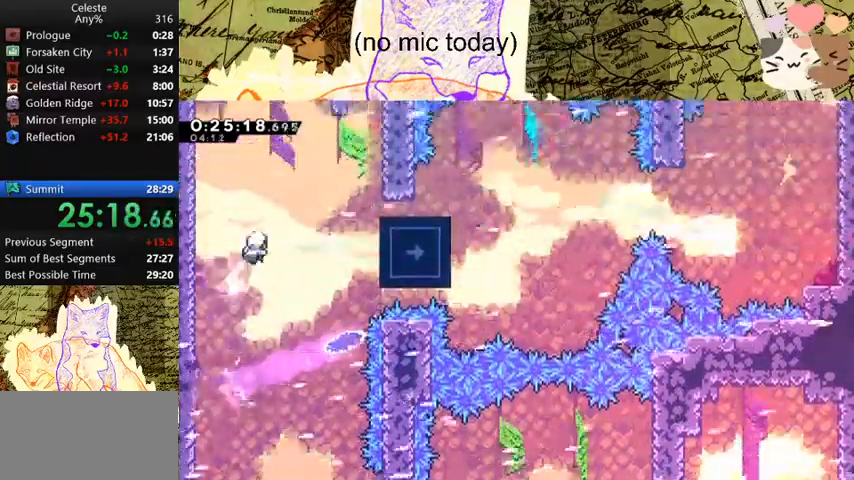
{"keys": ["d", "demo"], "events": [[67, "dash", "up"], [67, "w", "up"], [133, "demo", "down"], [333, "demo", "up"], [467, "demo", "down"]]}
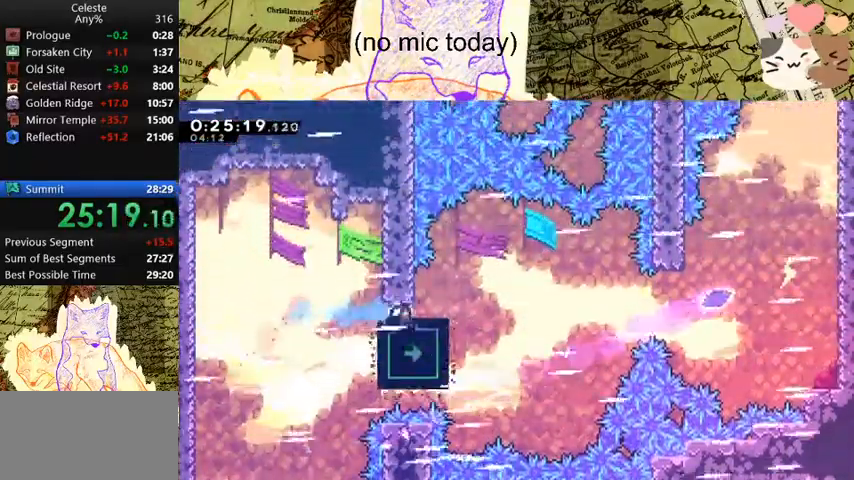
{"keys": ["d", "space"], "events": [[133, "demo", "up"], [133, "space", "down"]]}
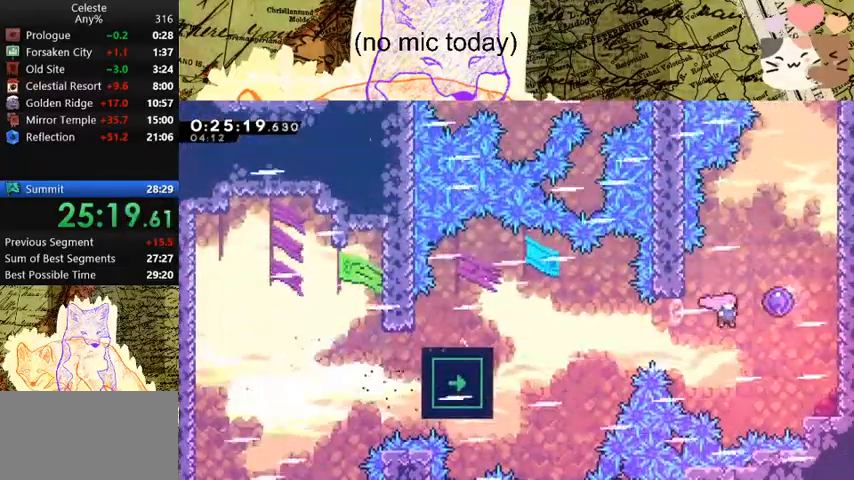
{"keys": ["w"], "events": [[133, "d", "up"], [133, "w", "down"], [167, "space", "up"]]}
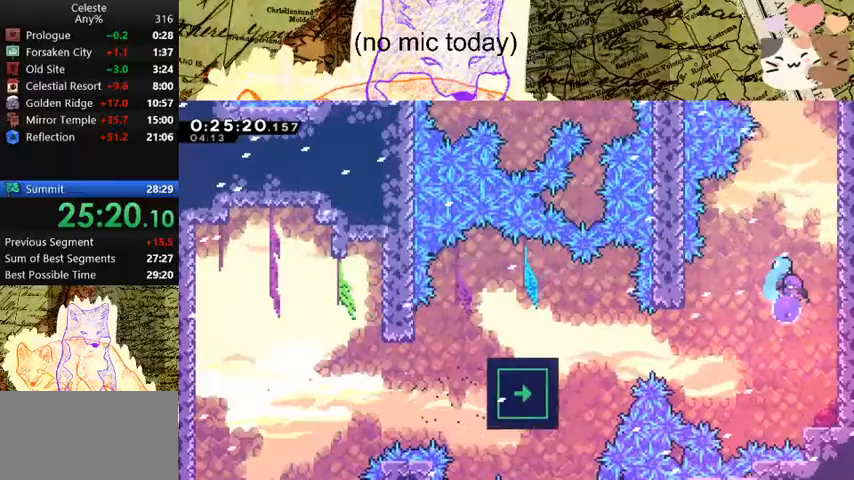
{"keys": ["a", "dash", "w"], "events": [[267, "dash", "down"], [467, "dash", "up"], [500, "a", "down"], [500, "dash", "down"]]}
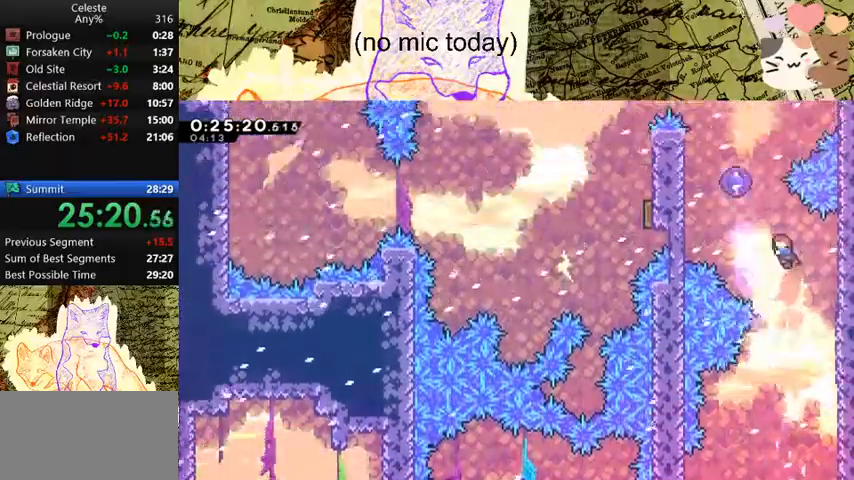
{"keys": ["a"], "events": [[200, "dash", "up"], [233, "w", "up"]]}
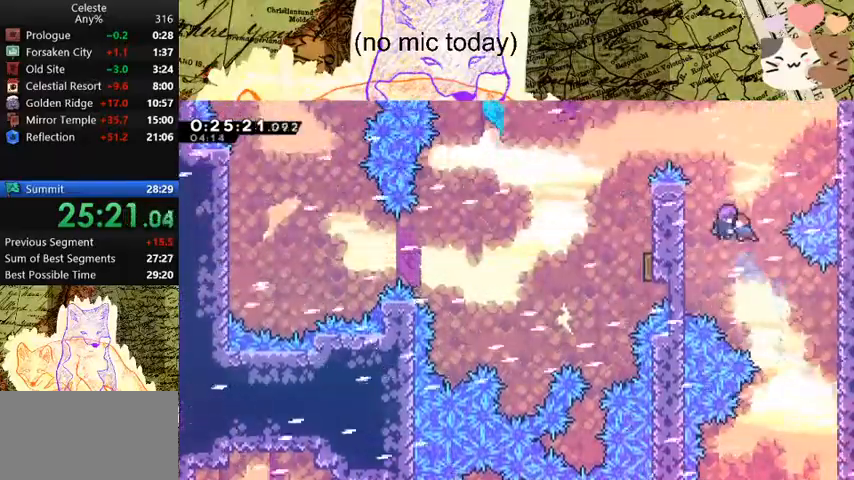
{"keys": ["a"], "events": [[267, "dash", "down"], [500, "dash", "up"]]}
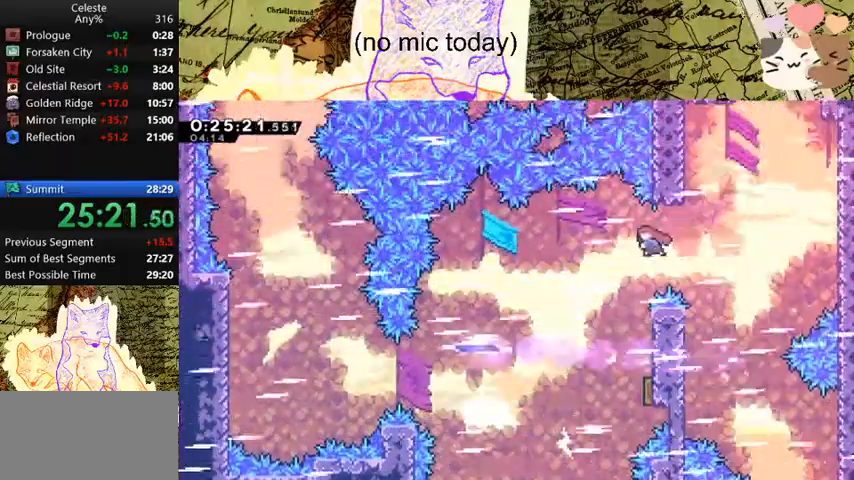
{"keys": ["d", "s"], "events": [[100, "a", "up"], [100, "s", "down"], [133, "dash", "down"], [300, "dash", "up"], [333, "d", "down"]]}
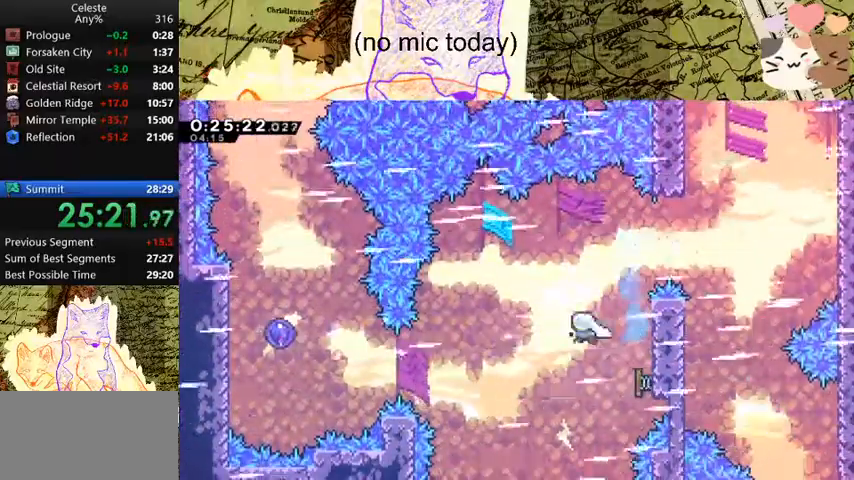
{"keys": ["a"], "events": [[33, "a", "down"], [33, "s", "up"], [67, "d", "up"]]}
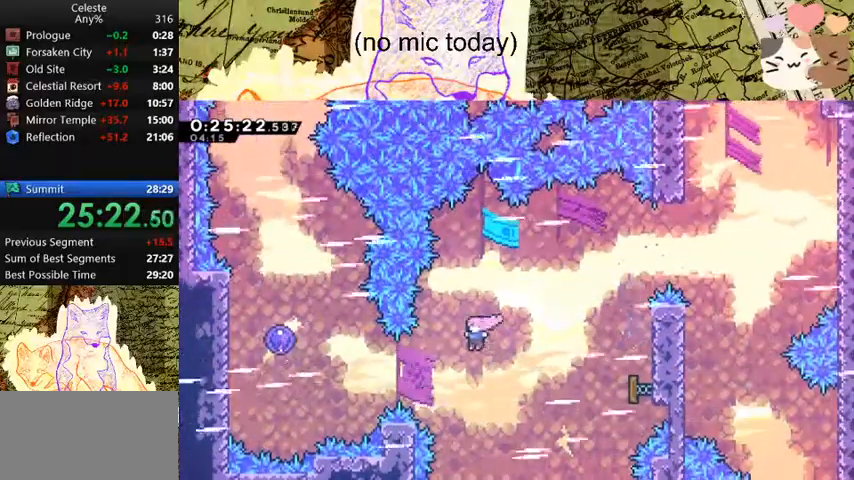
{"keys": ["a"], "events": [[100, "demo", "down"], [233, "demo", "up"], [267, "demo", "down"], [467, "demo", "up"]]}
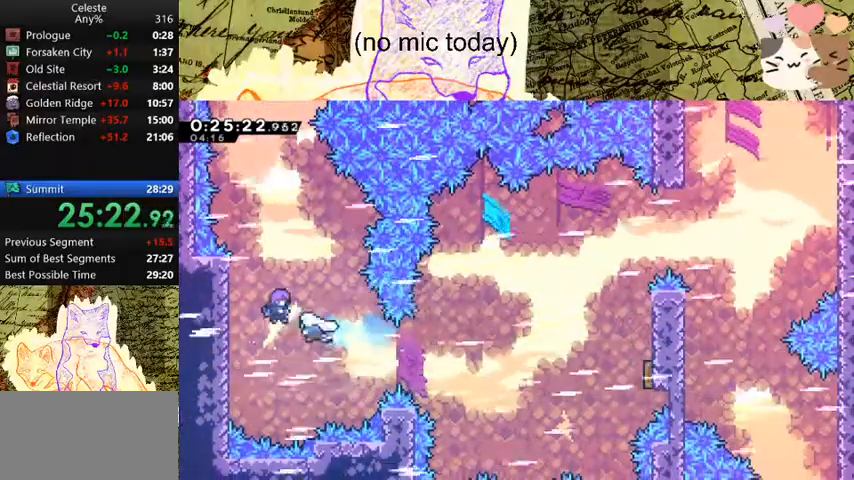
{"keys": ["w"], "events": [[100, "a", "up"], [100, "w", "down"]]}
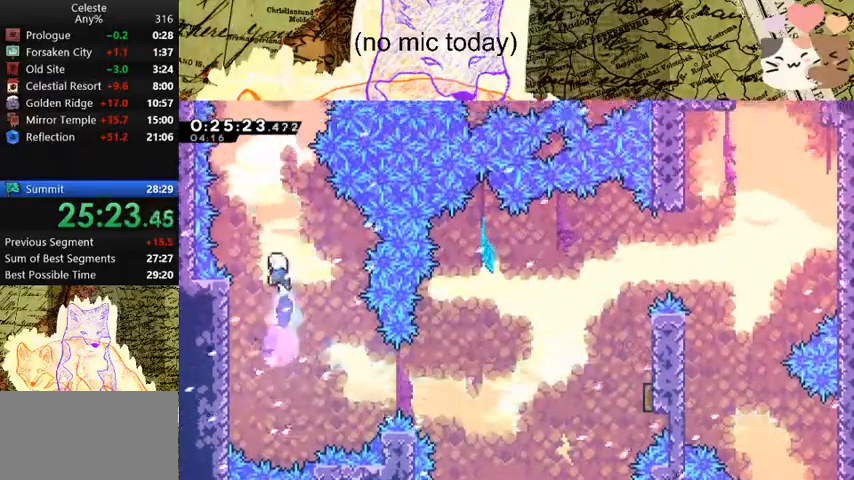
{"keys": ["dash", "w"], "events": [[167, "dash", "down"], [333, "dash", "up"], [400, "dash", "down"]]}
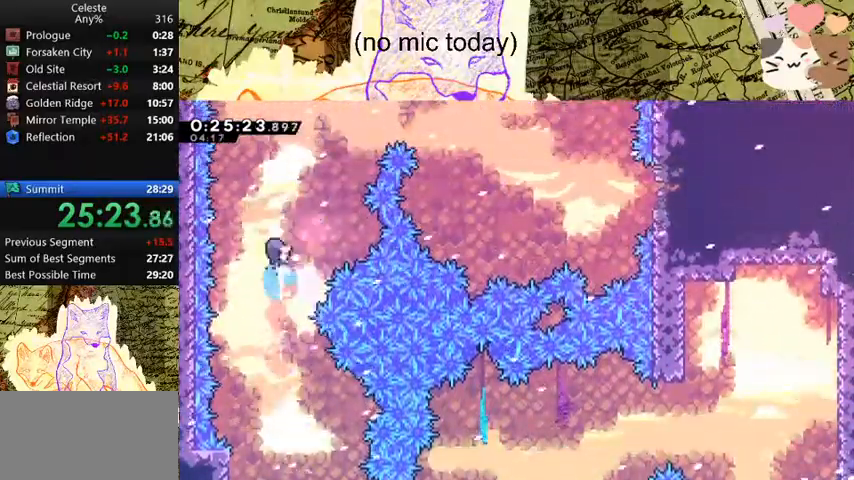
{"keys": ["d"], "events": [[67, "dash", "up"], [133, "d", "down"], [133, "w", "up"]]}
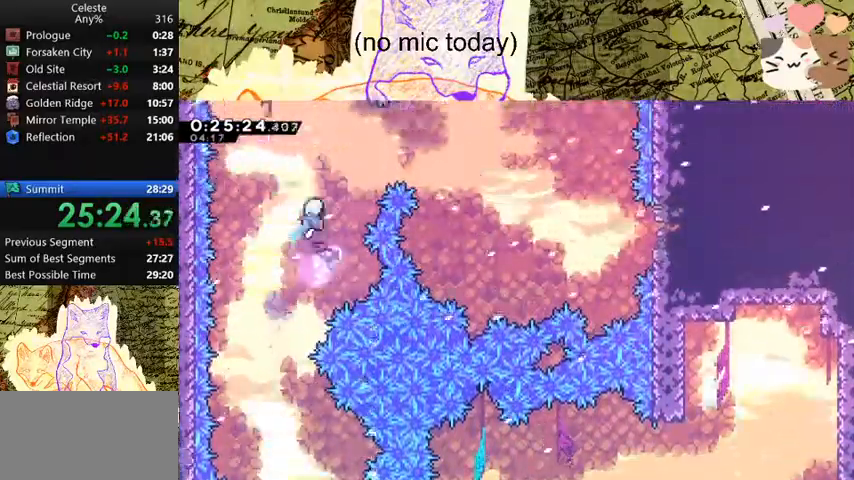
{"keys": ["d", "dash", "w"], "events": [[133, "dash", "down"], [300, "dash", "up"], [367, "w", "down"], [400, "dash", "down"]]}
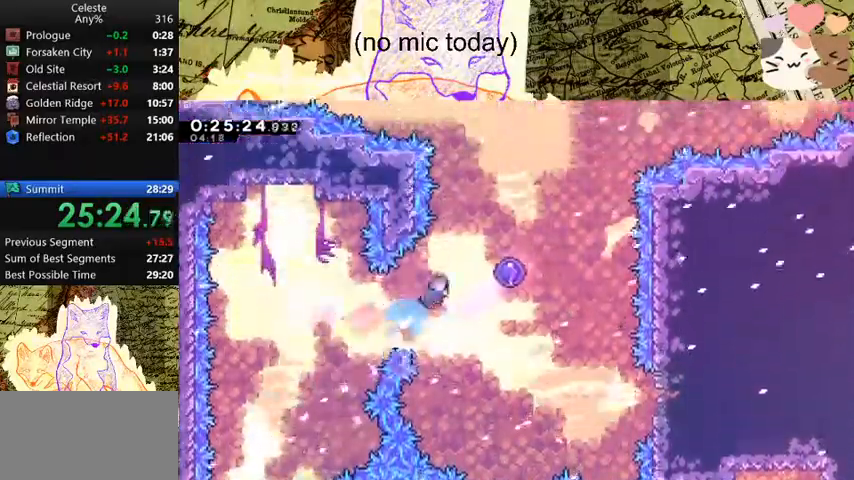
{"keys": [], "events": [[100, "dash", "up"], [233, "d", "up"], [233, "w", "up"]]}
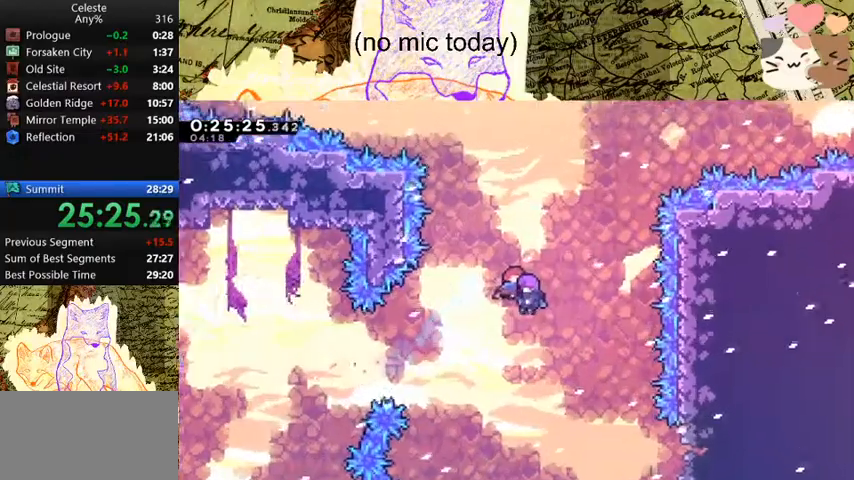
{"keys": [], "events": []}
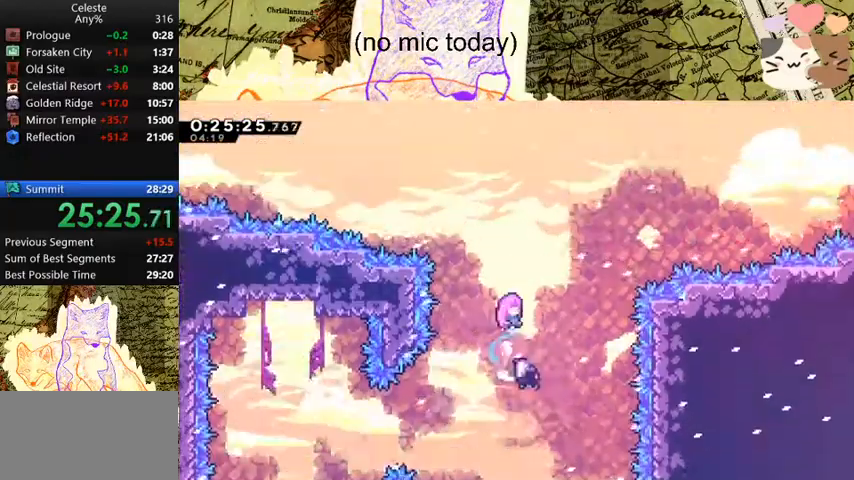
{"keys": [], "events": []}
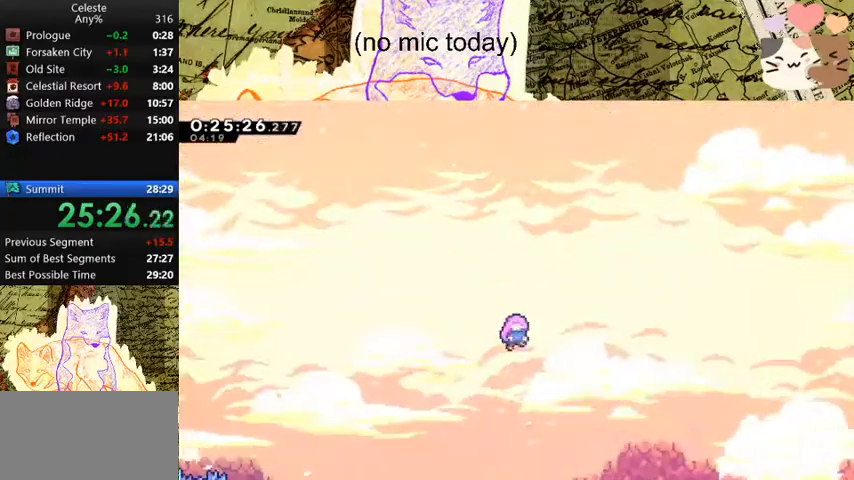
{"keys": [], "events": []}
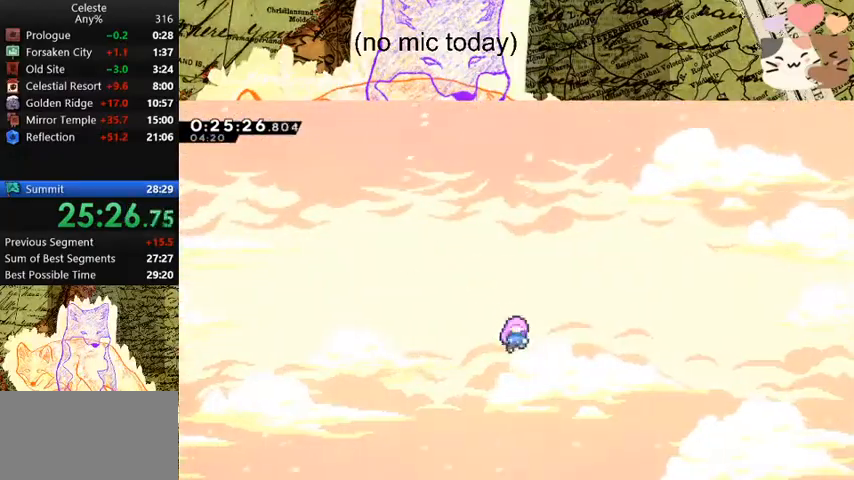
{"keys": [], "events": []}
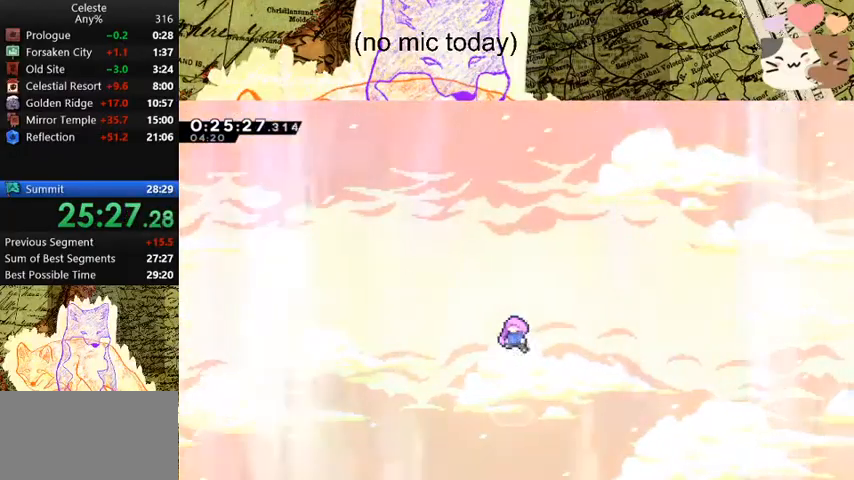
{"keys": [], "events": []}